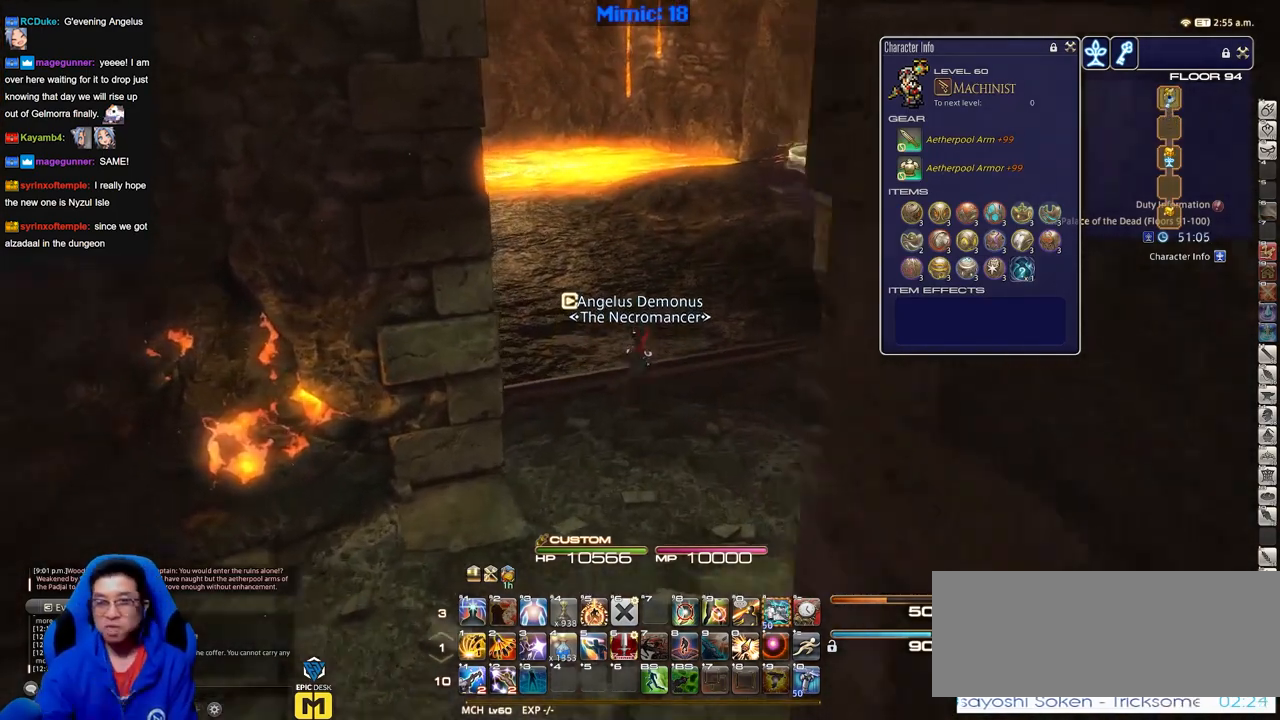
Gameplay with keyboard; each line is a JSON object with the keys held at the frame after it. "events" lists presses ("down") and releases ("up") of "down", "escape", "f1", "f10", "f11", "f12", "f2", "f3", "f4", "f5", "f6", "f7", "f8", "f9", "left", "p", "right" and "up" between this image and that frame as [ms after this image, input, new state], when the widget could be followed in between. No other keys are recorded. Mouse input is not recorded.
{"keys": ["p"], "events": [[417, "p", "down"]]}
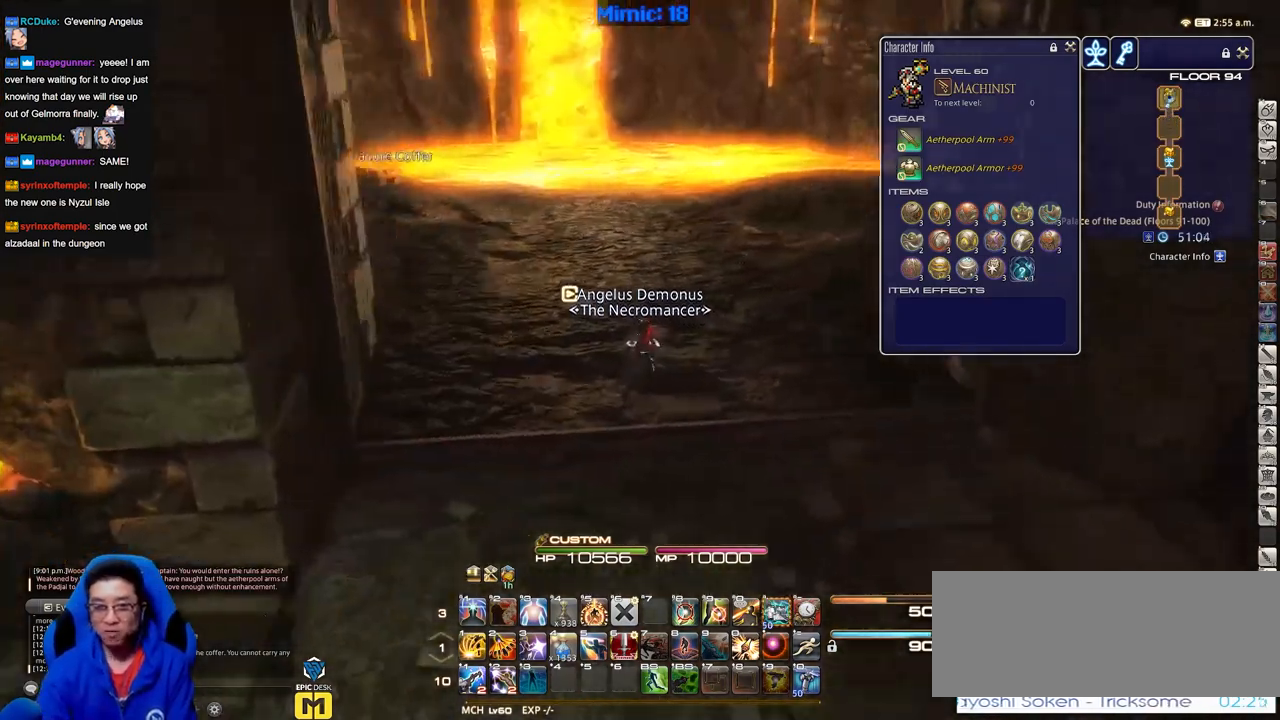
{"keys": [], "events": [[384, "p", "up"]]}
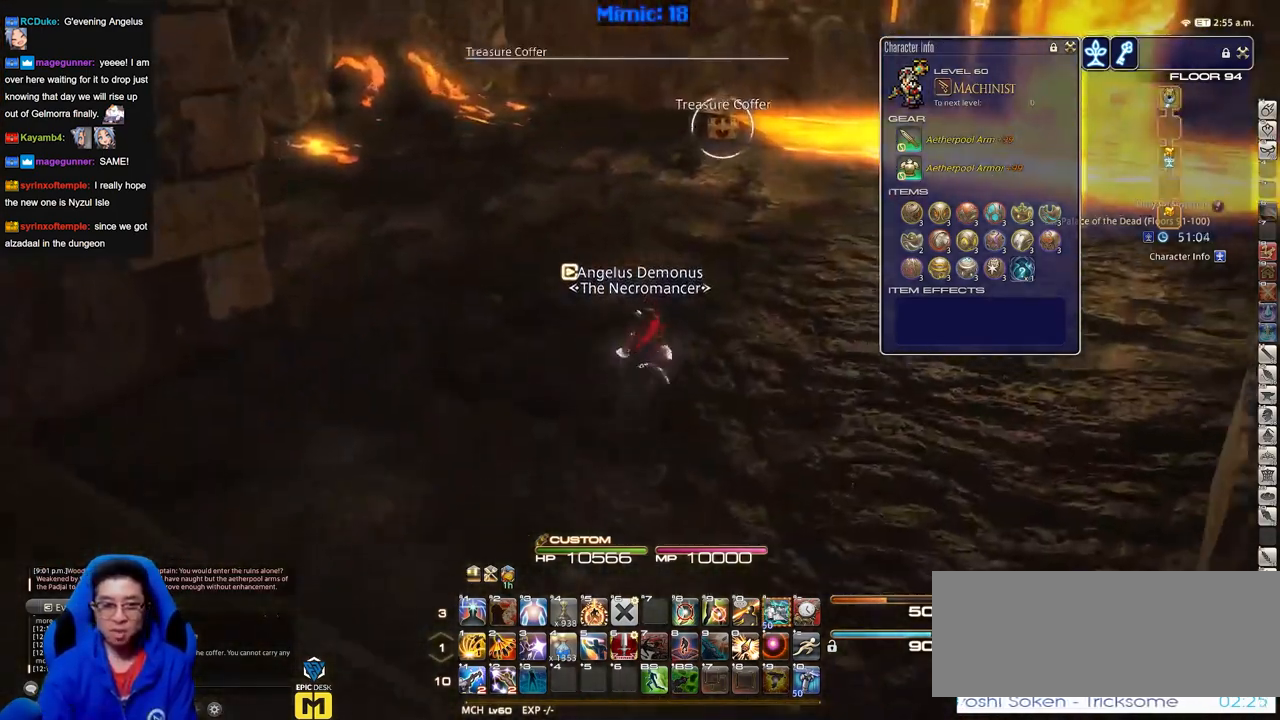
{"keys": ["p"], "events": [[400, "p", "down"]]}
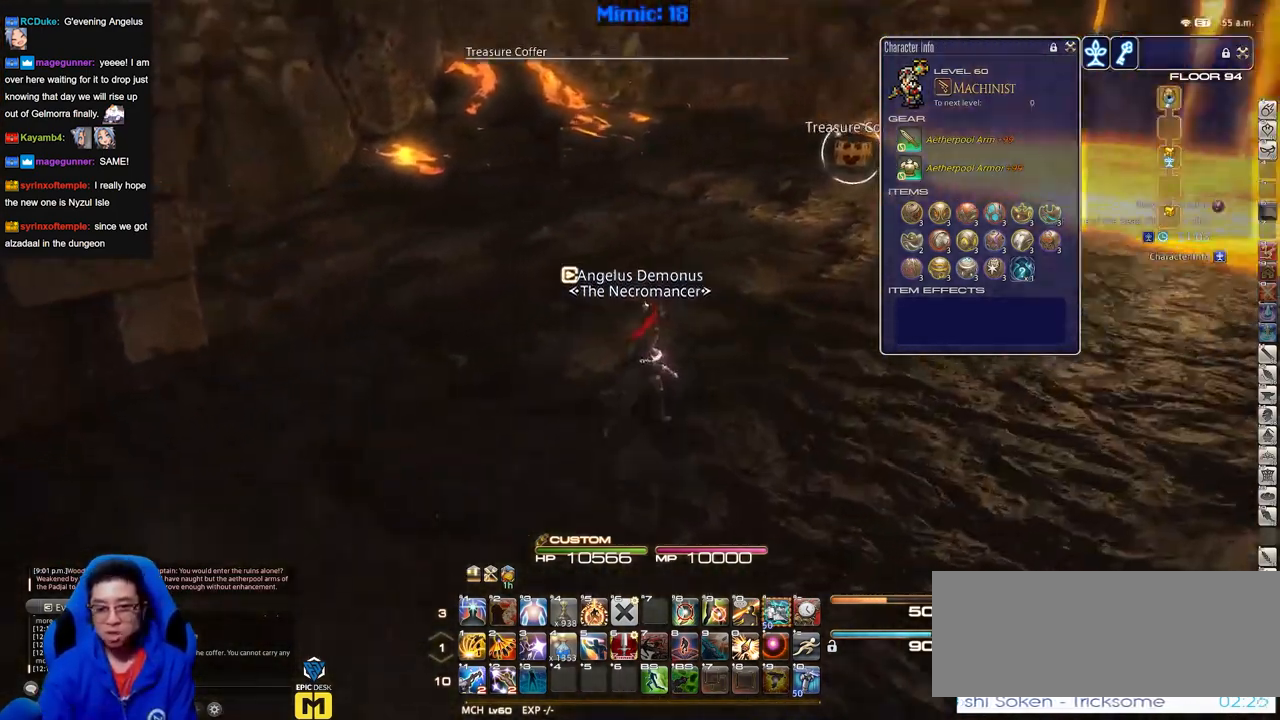
{"keys": [], "events": [[317, "p", "up"]]}
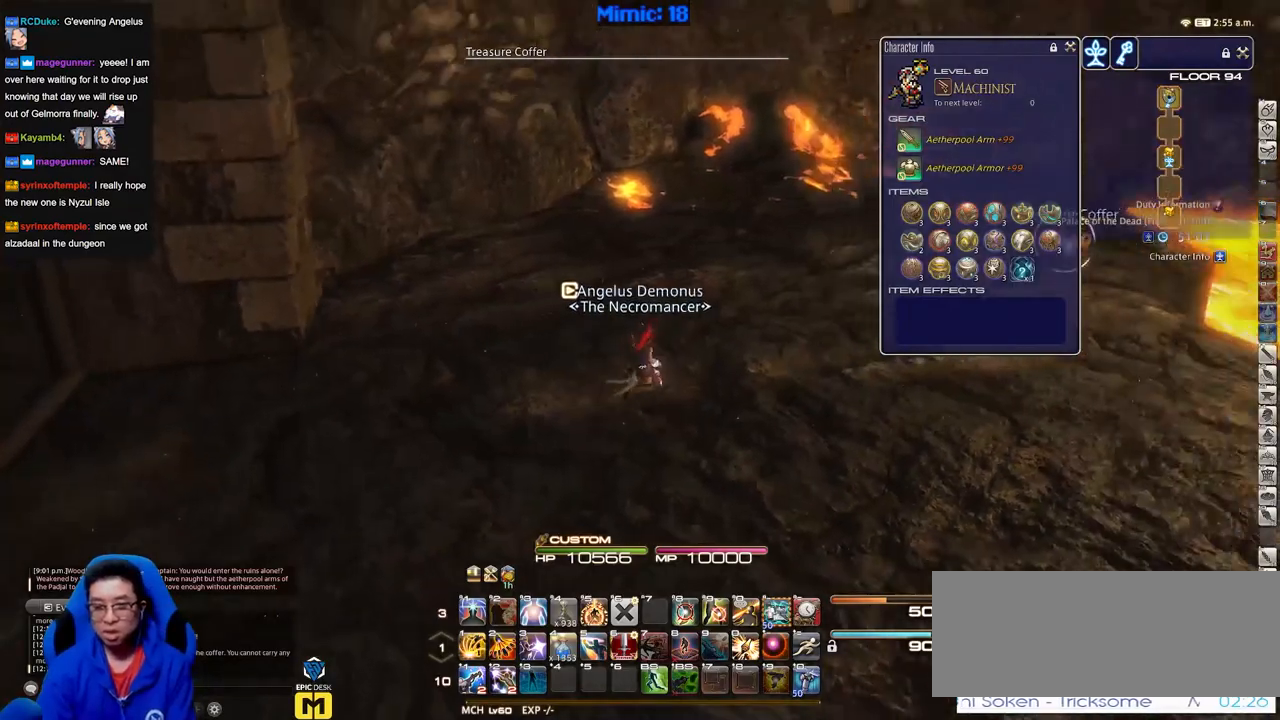
{"keys": [], "events": []}
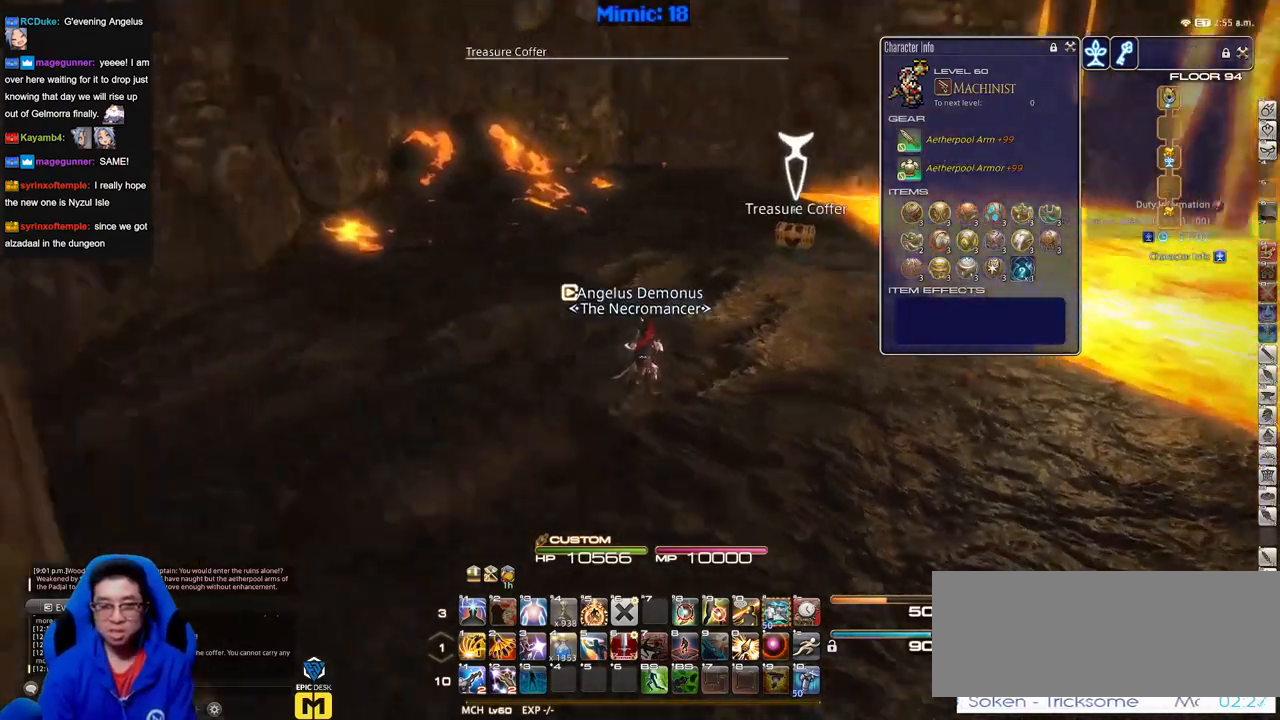
{"keys": [], "events": []}
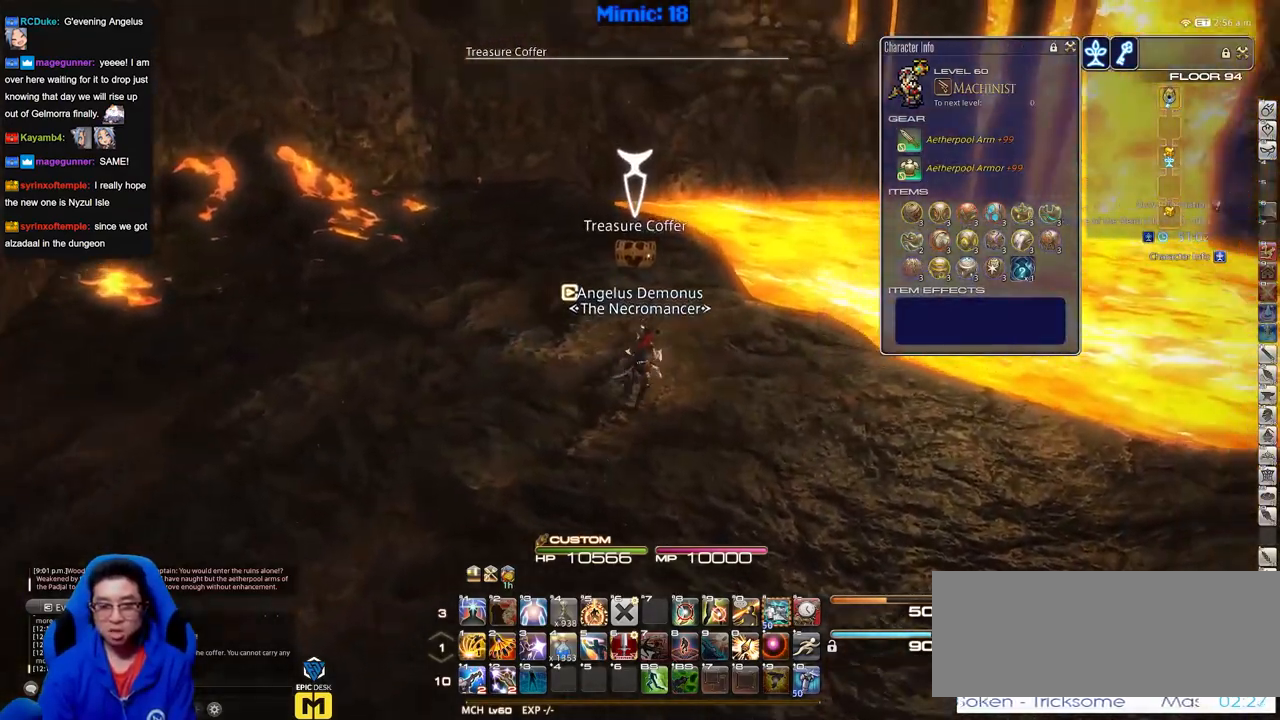
{"keys": ["p"], "events": [[133, "p", "down"]]}
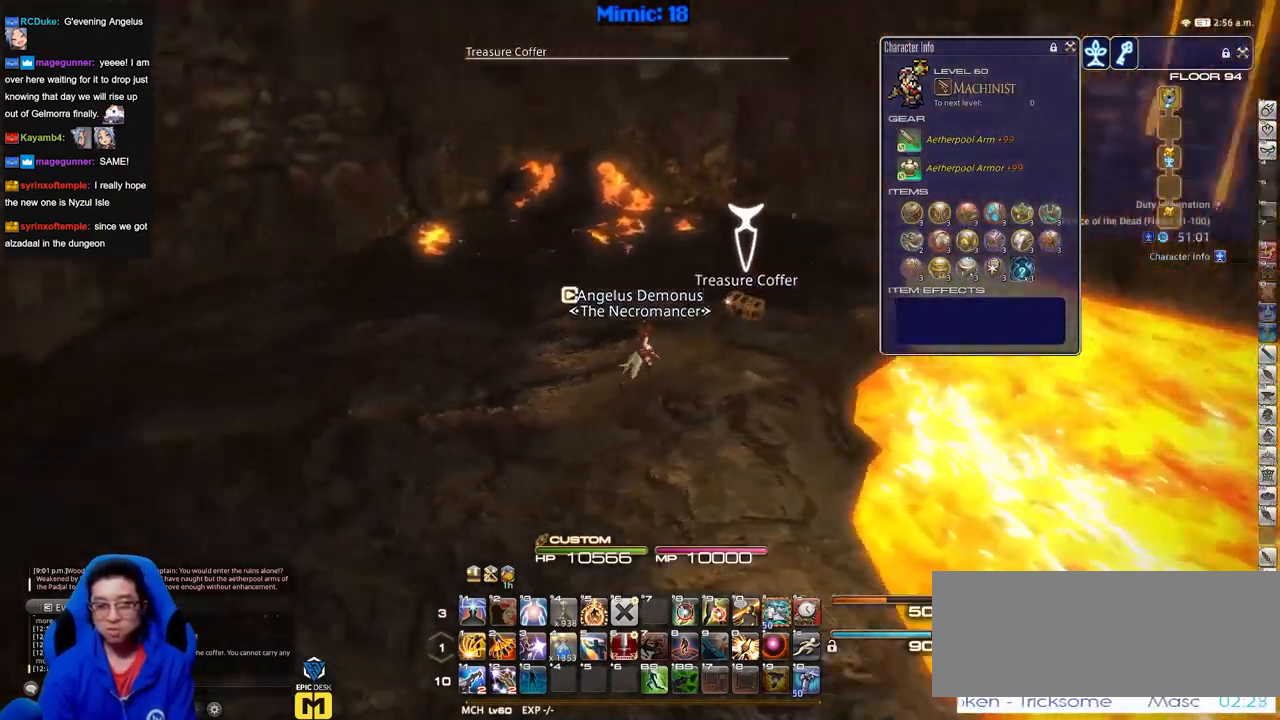
{"keys": ["p"], "events": []}
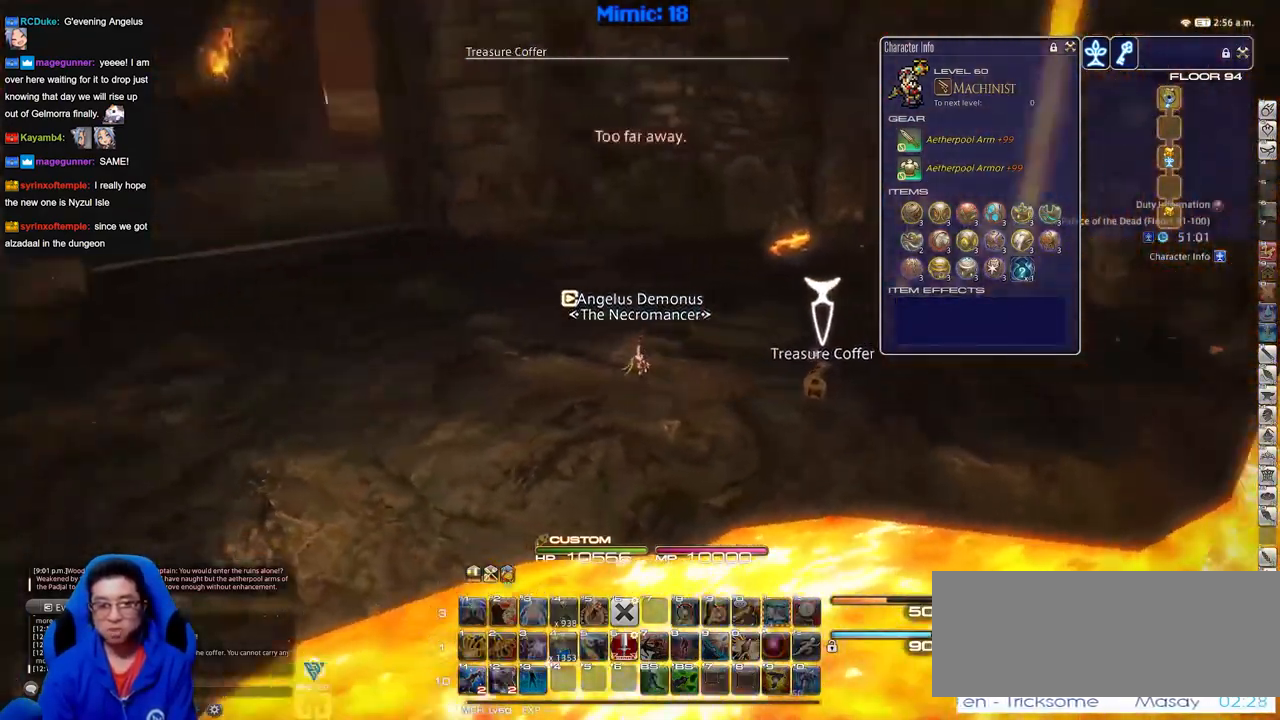
{"keys": ["p"], "events": []}
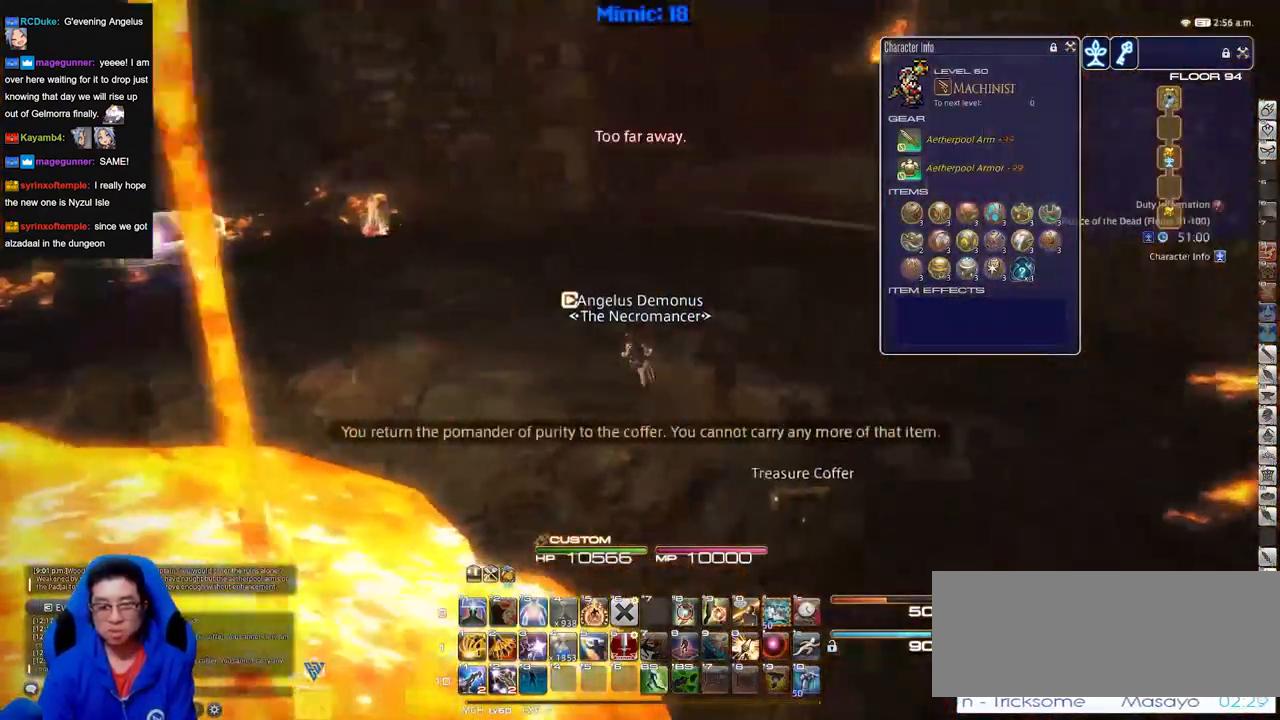
{"keys": [], "events": [[34, "p", "up"], [134, "p", "down"], [467, "p", "up"]]}